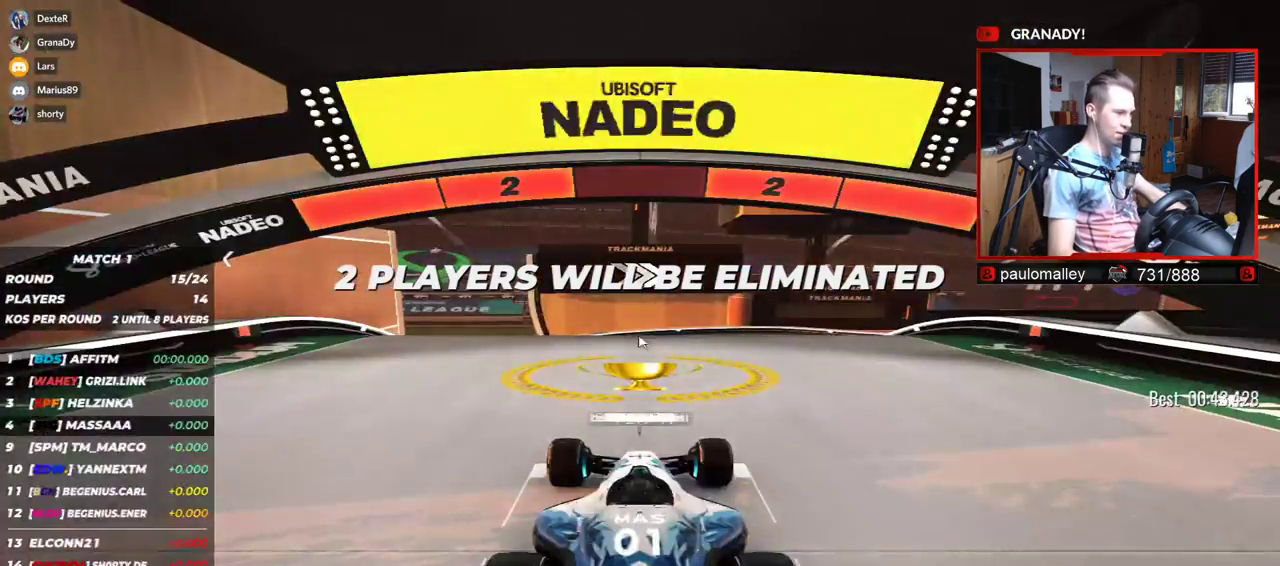
Gameplay with keyboard; each line is a JSON object with the keys held at the frame after it. "events" lists presses ("down") and releases ("up") of "down", "left", "right" and "up" between this image and that frame as [ms after this image, input, new state], when the widget could be followed in between. No other keys are recorded. Mouse input is not recorded.
{"keys": ["up"], "events": []}
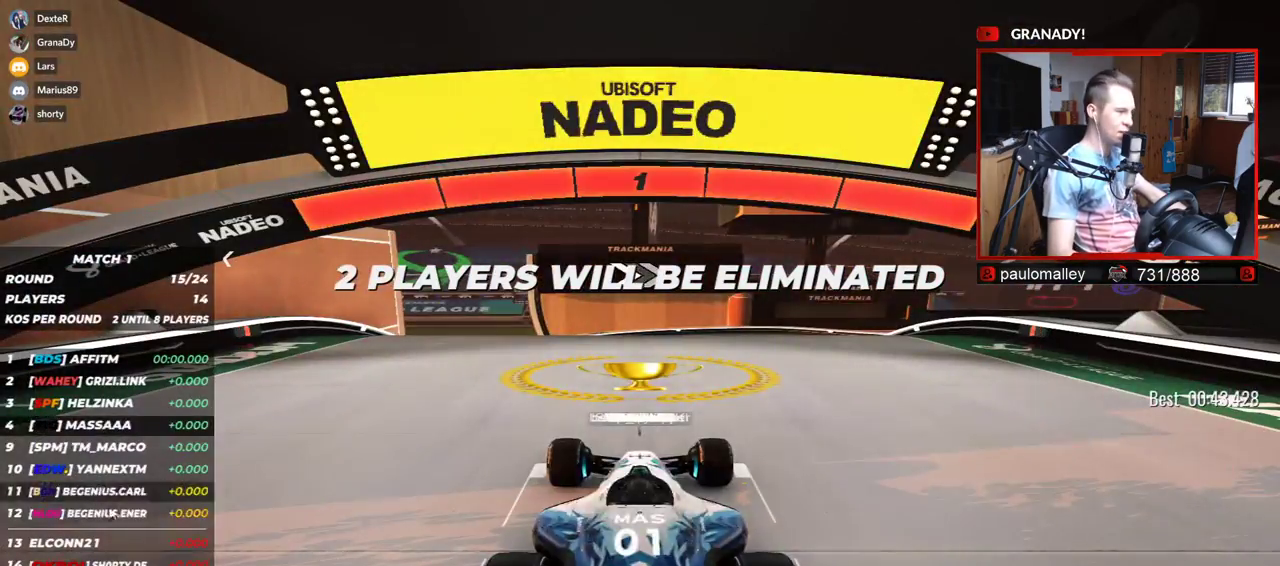
{"keys": ["up"], "events": []}
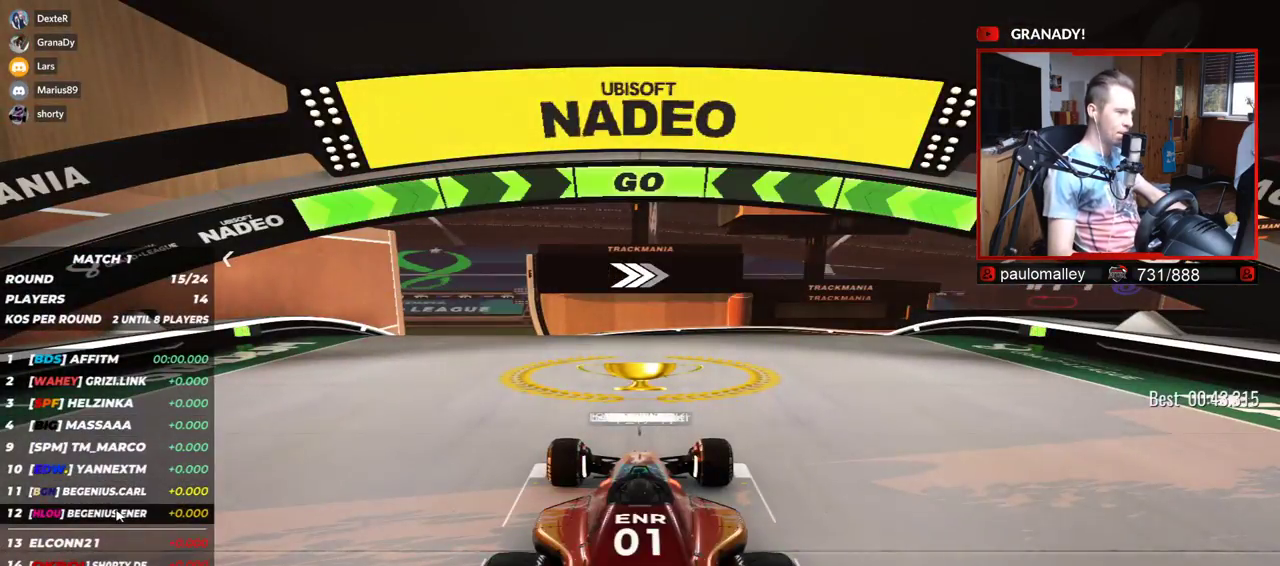
{"keys": ["up"], "events": []}
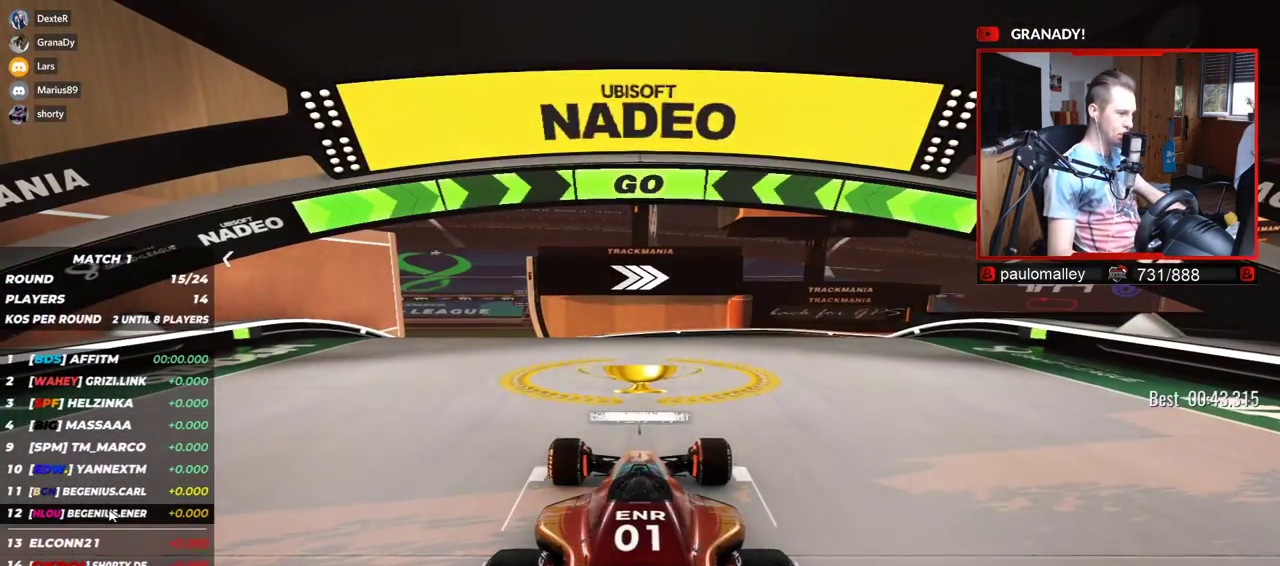
{"keys": ["up"], "events": []}
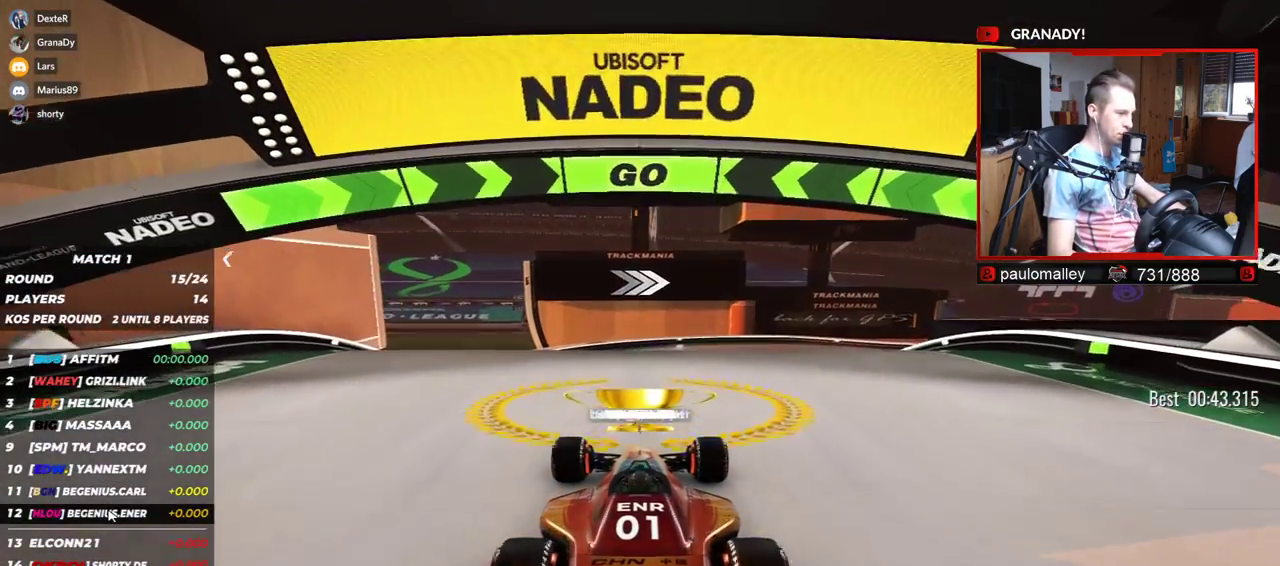
{"keys": ["up"], "events": [[350, "right", "down"], [484, "right", "up"]]}
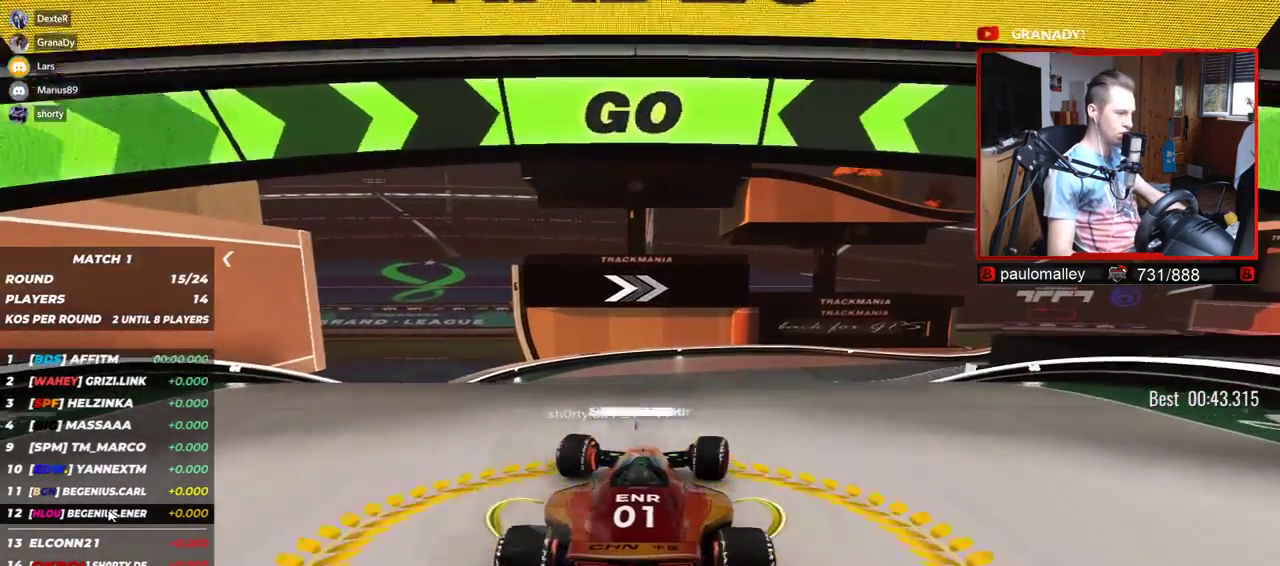
{"keys": ["up"], "events": []}
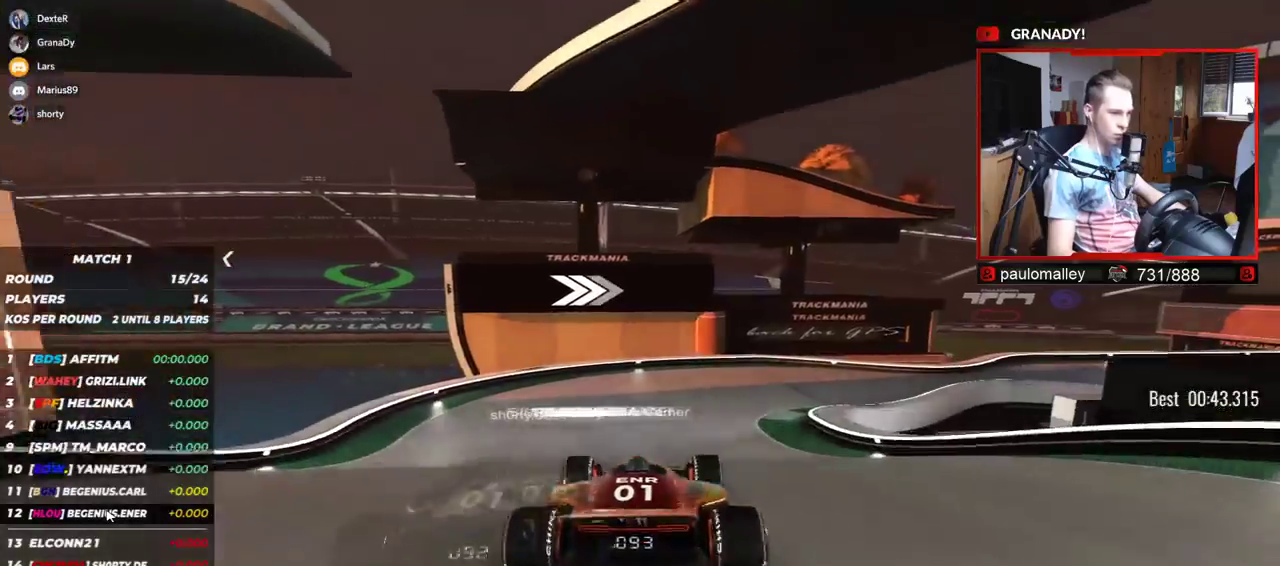
{"keys": ["right", "up"], "events": [[184, "right", "down"]]}
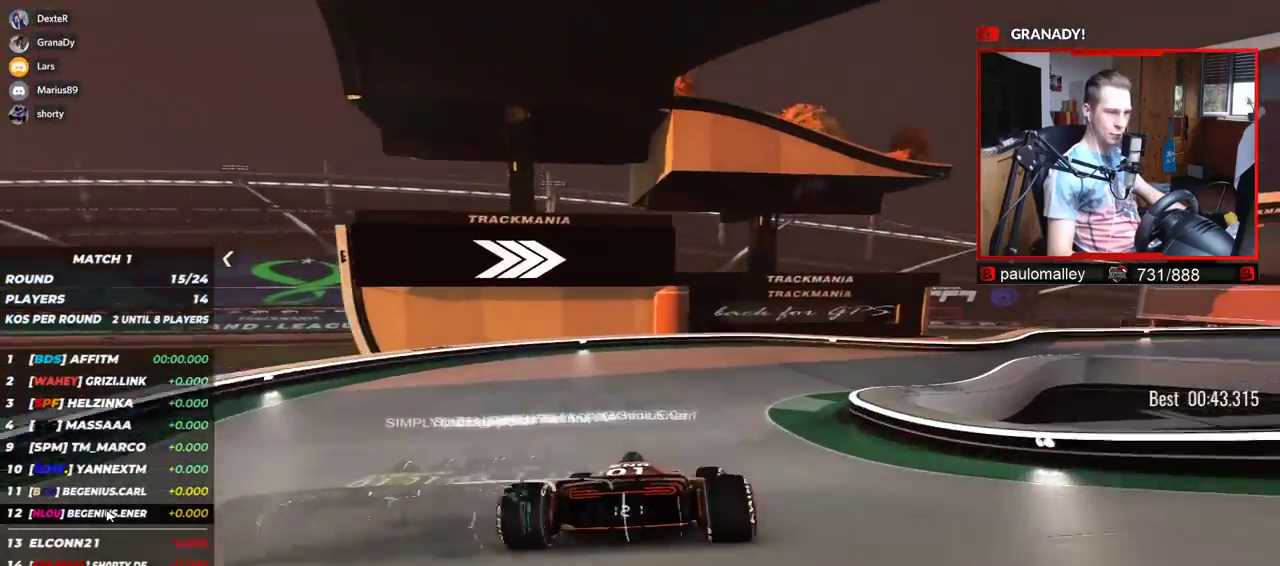
{"keys": ["right", "up"], "events": []}
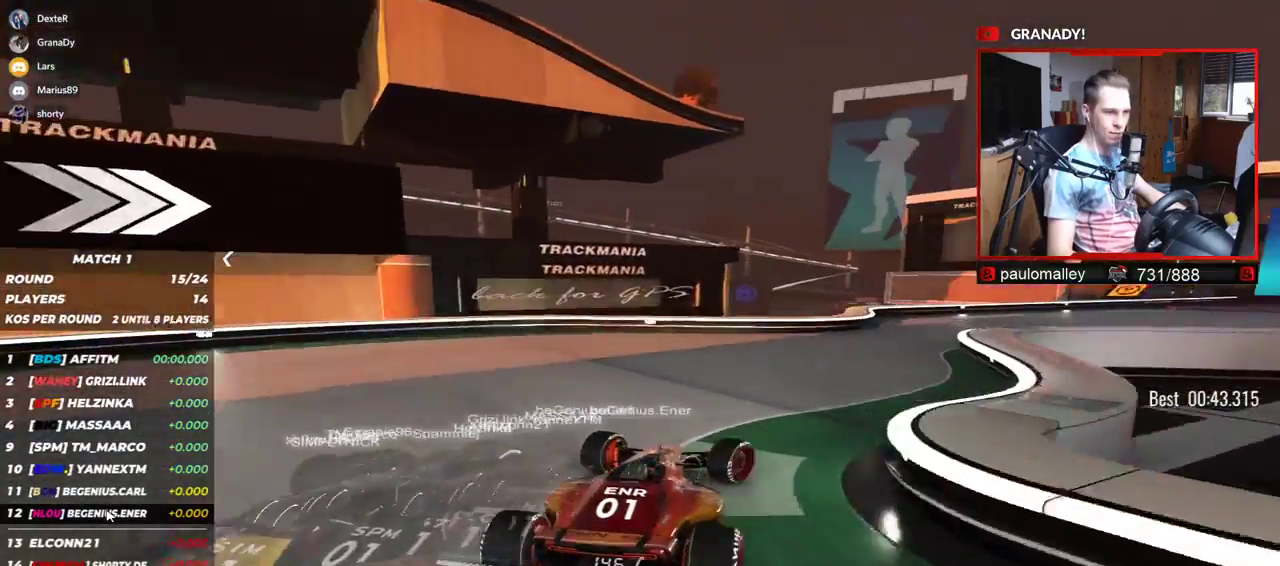
{"keys": ["right", "up"], "events": []}
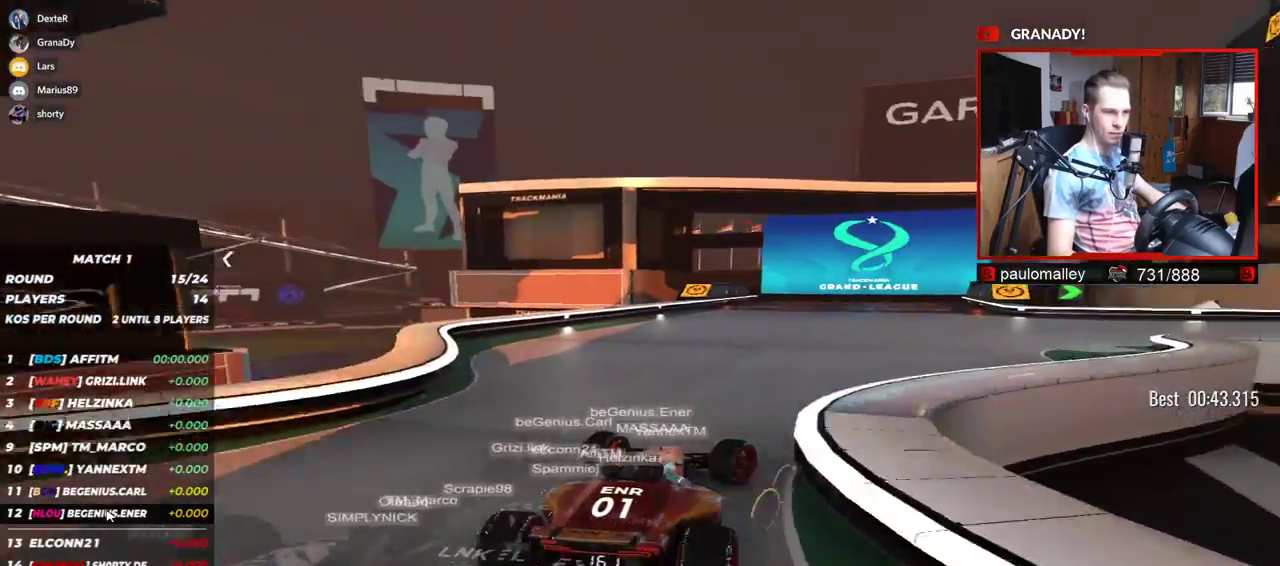
{"keys": ["right", "up"], "events": []}
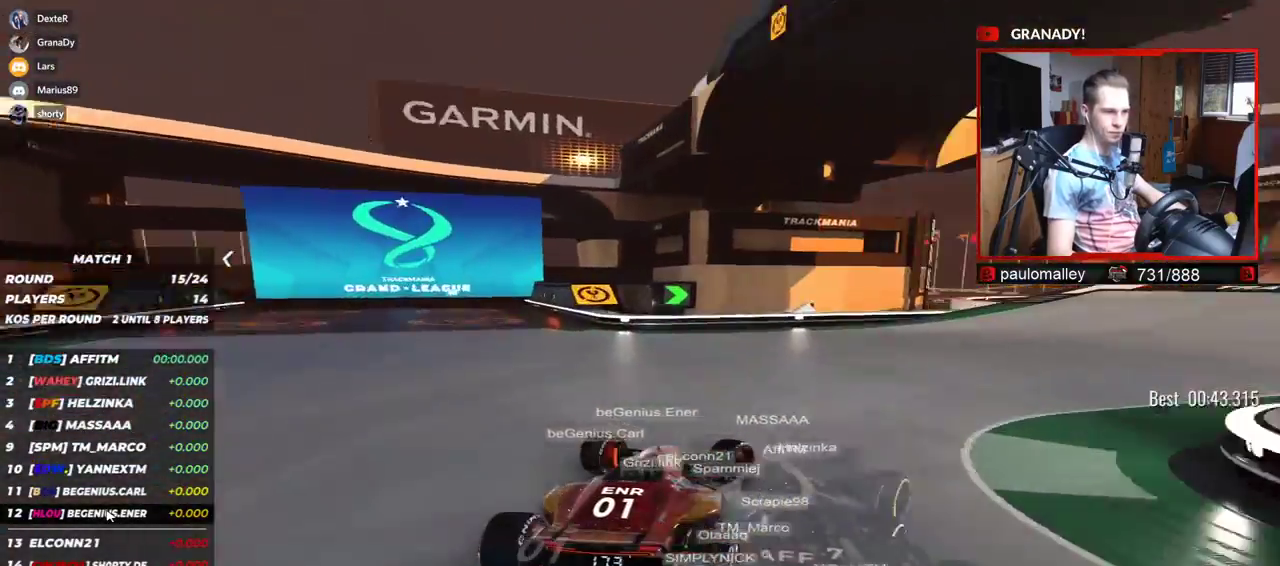
{"keys": ["right", "up"], "events": []}
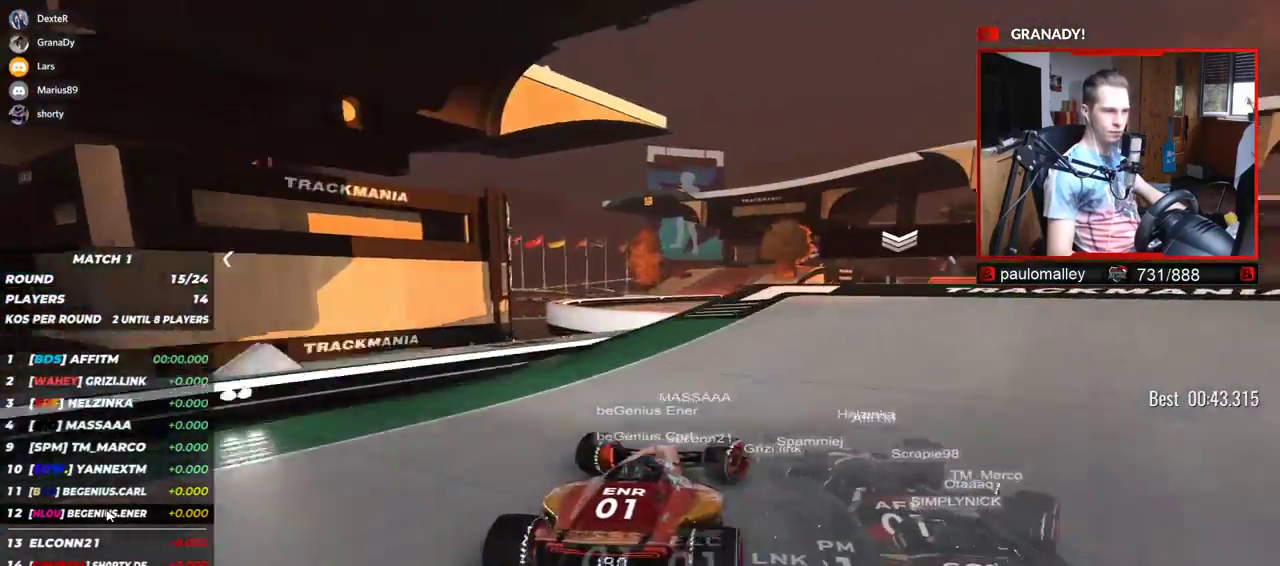
{"keys": ["up"], "events": [[50, "right", "up"]]}
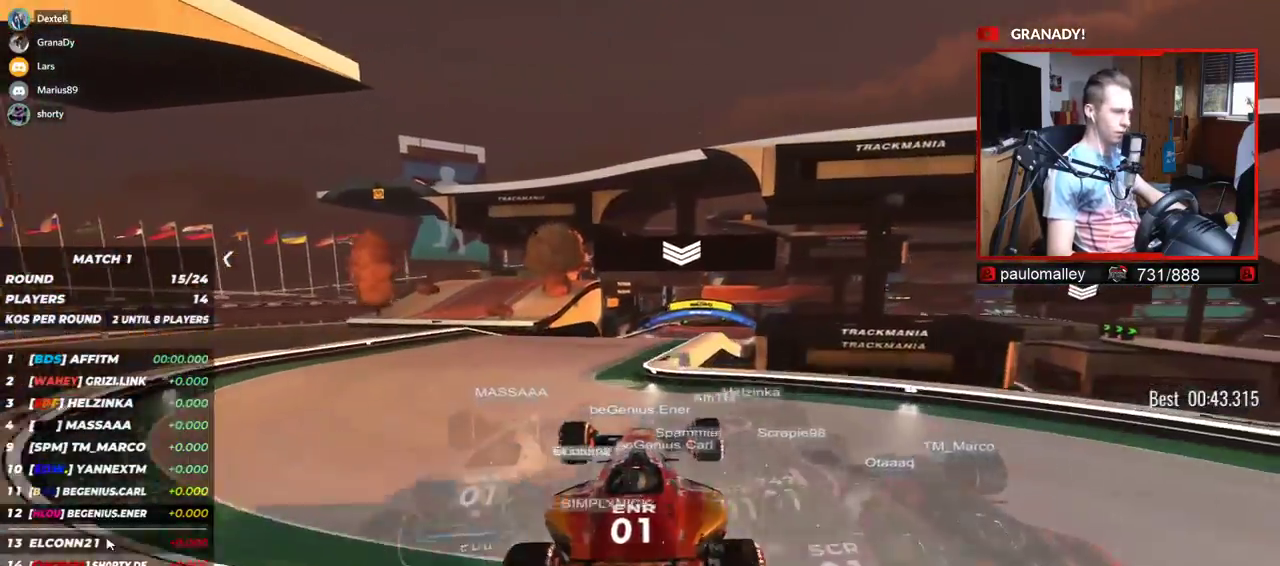
{"keys": ["up"], "events": []}
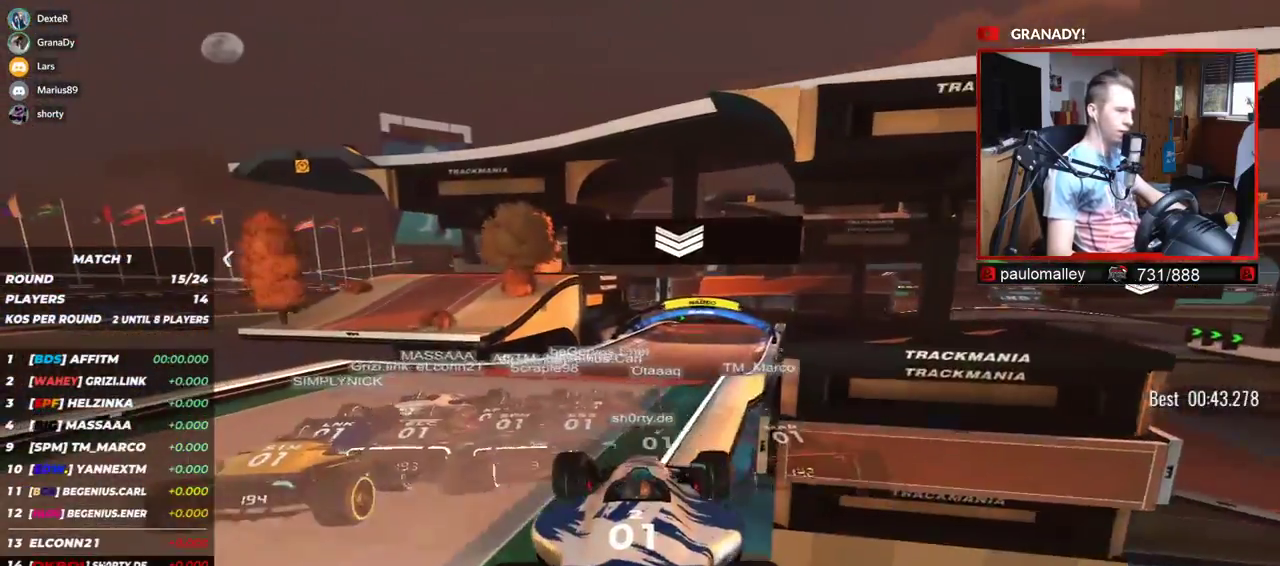
{"keys": ["up"], "events": [[367, "down", "down"], [450, "down", "up"]]}
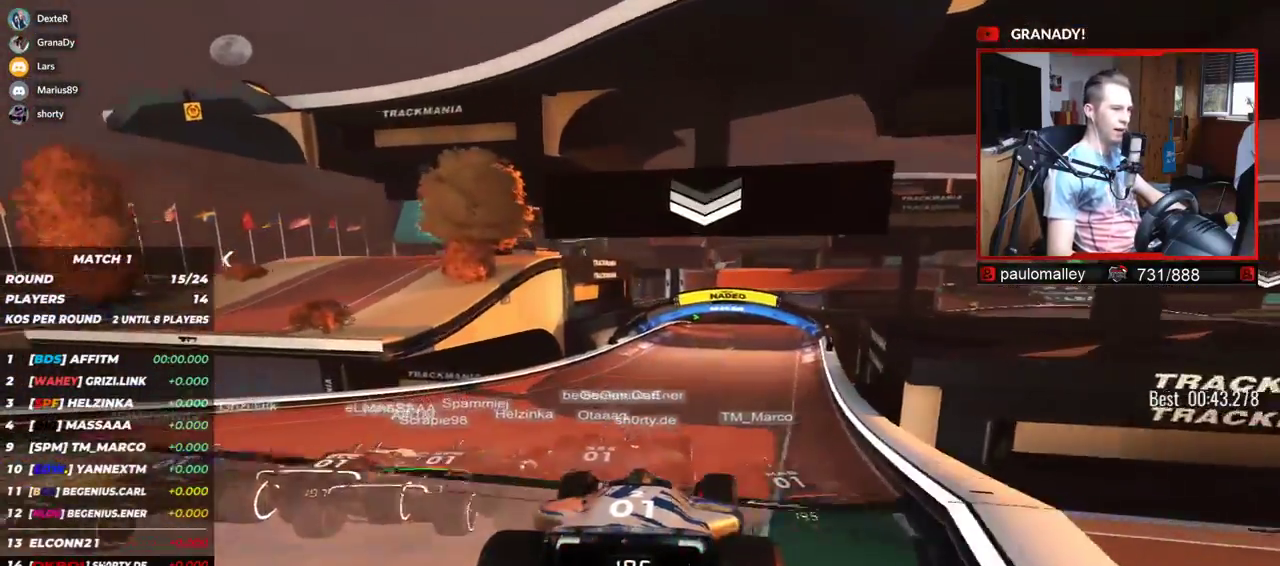
{"keys": ["up"], "events": []}
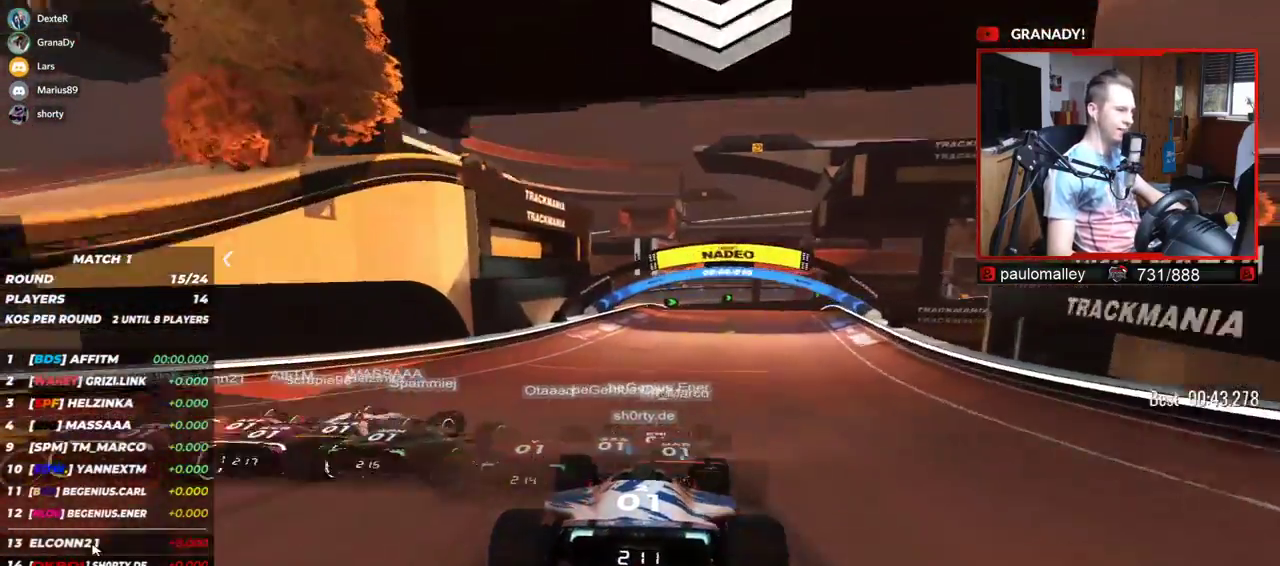
{"keys": ["right", "up"], "events": [[83, "right", "down"], [217, "right", "up"], [350, "right", "down"]]}
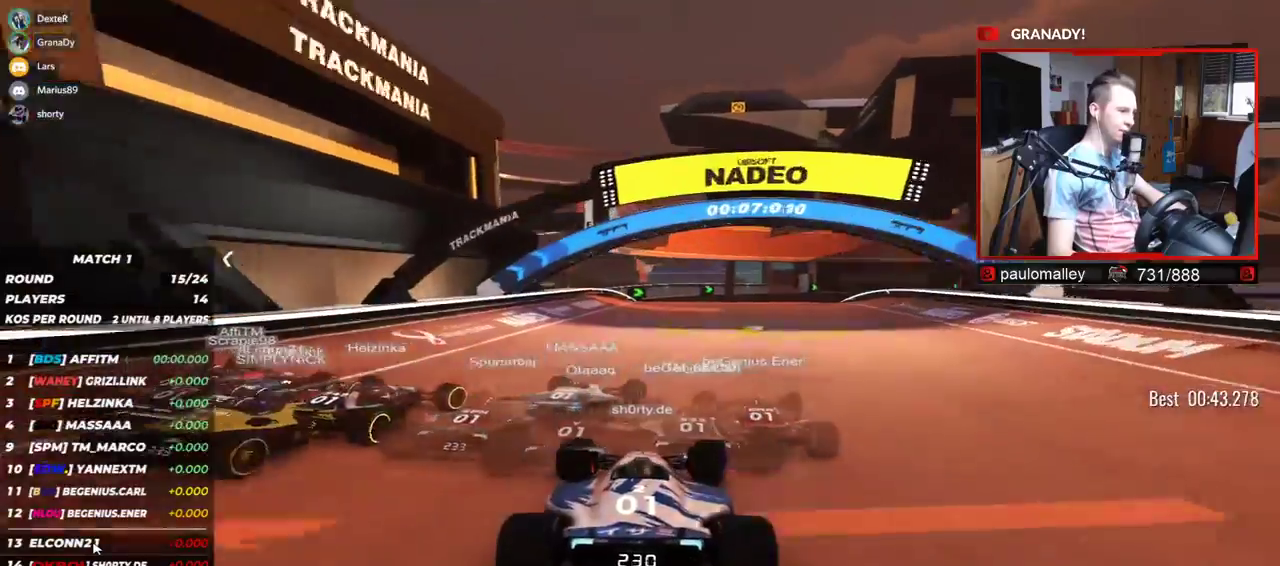
{"keys": ["right", "up"], "events": [[17, "right", "up"], [67, "right", "down"], [234, "right", "up"], [334, "right", "down"]]}
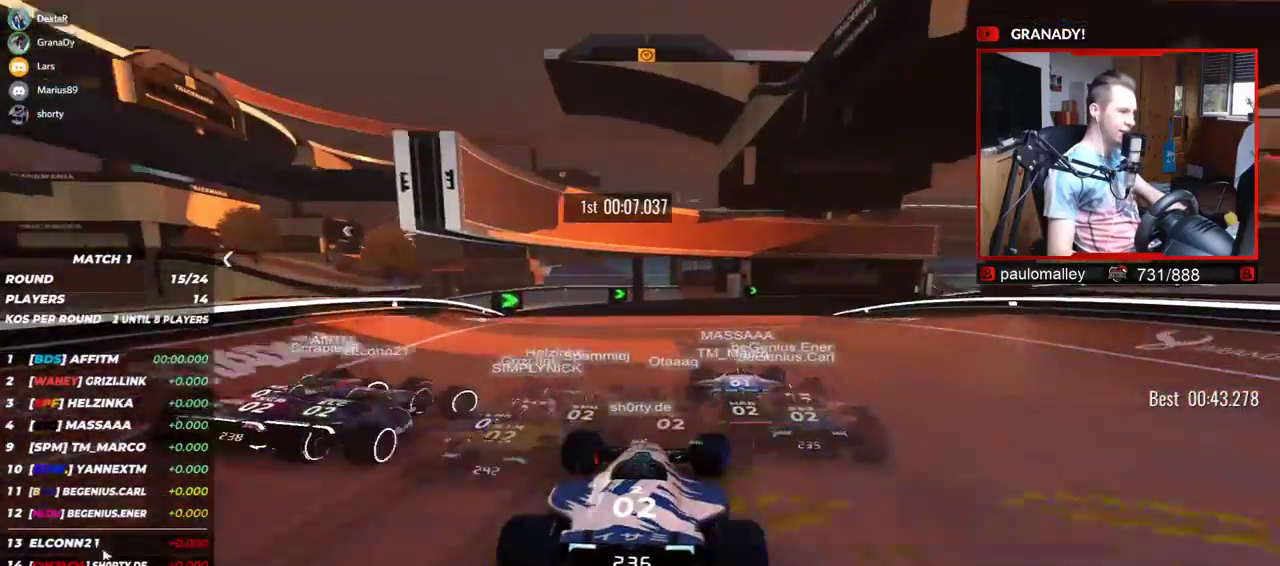
{"keys": ["right", "up"], "events": []}
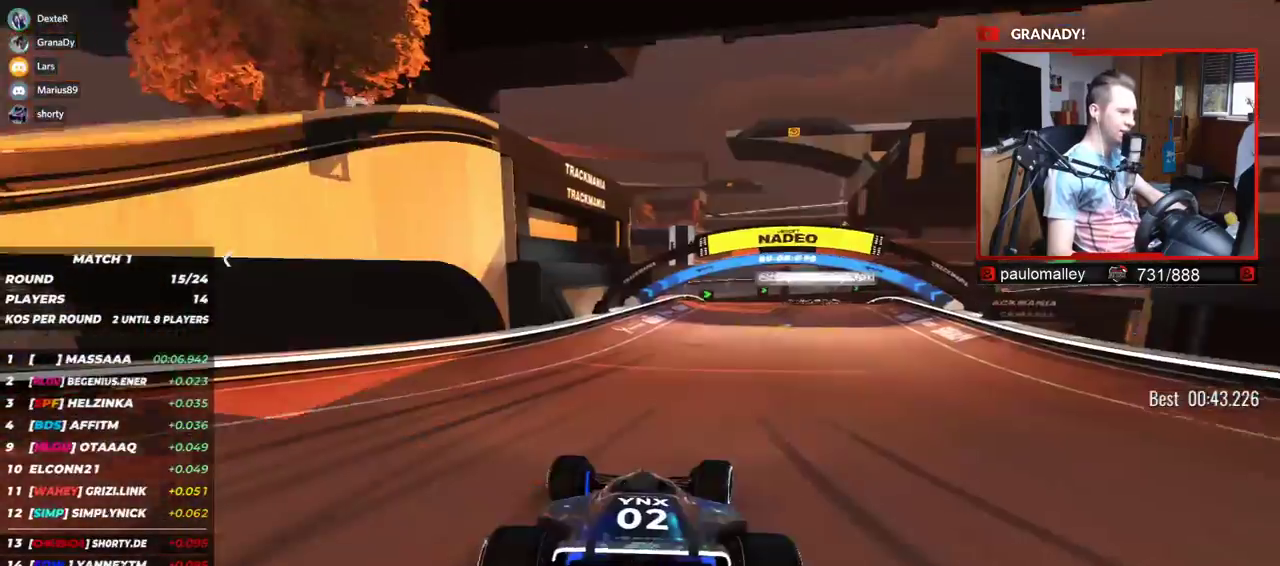
{"keys": ["up"], "events": [[384, "right", "up"]]}
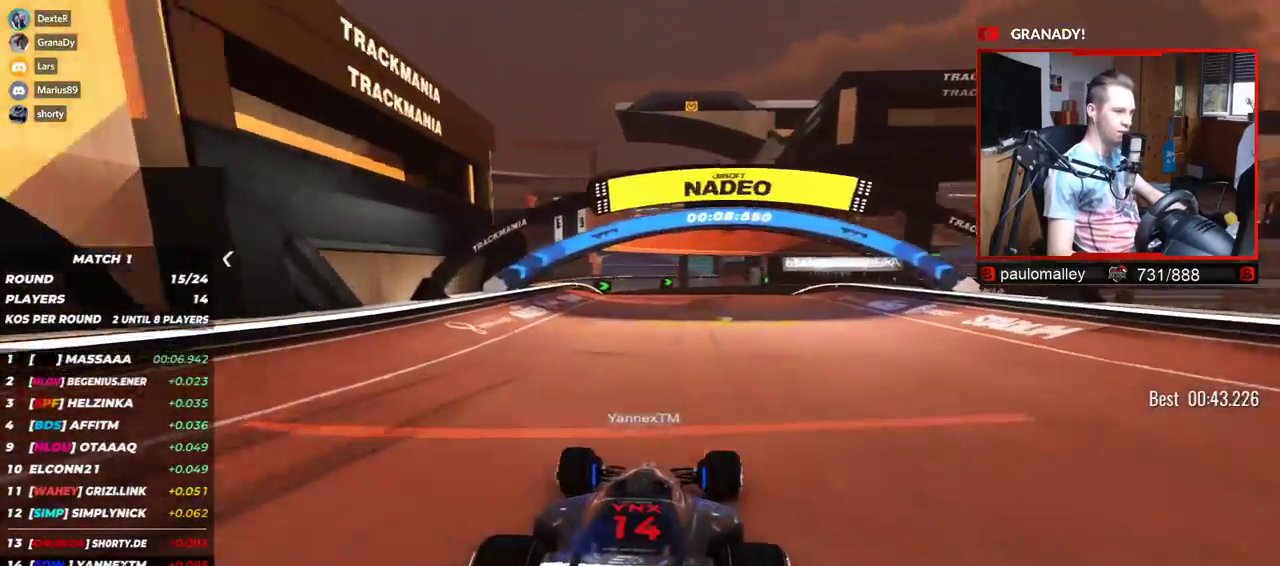
{"keys": ["right", "up"], "events": [[150, "right", "down"], [317, "right", "up"], [400, "right", "down"]]}
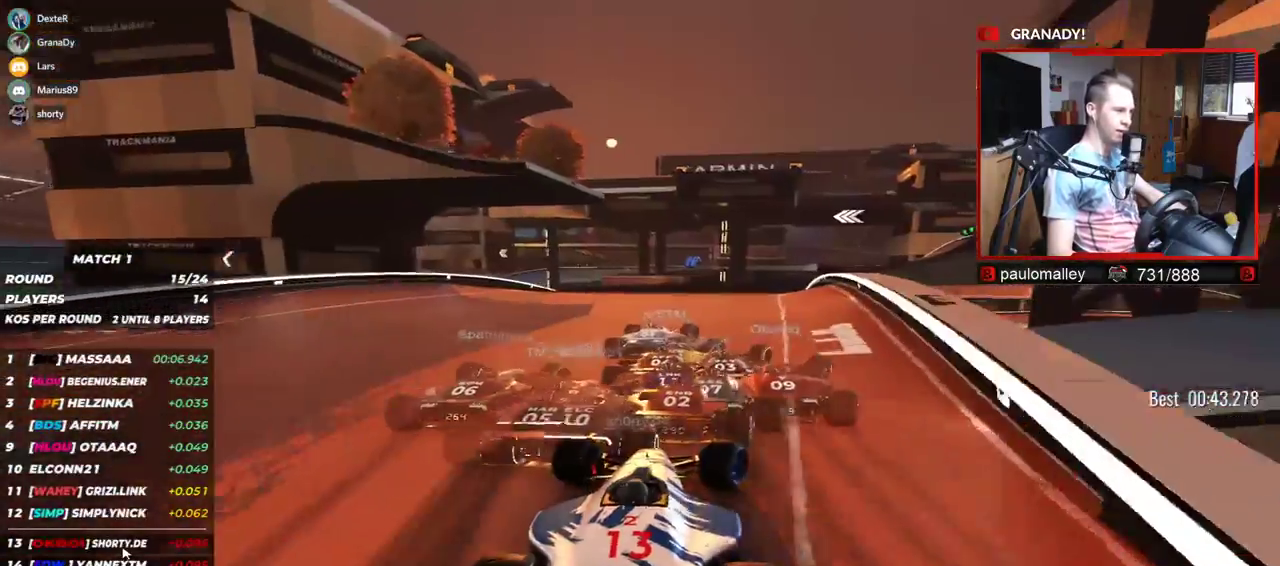
{"keys": ["right", "up"], "events": [[284, "right", "up"], [334, "right", "down"]]}
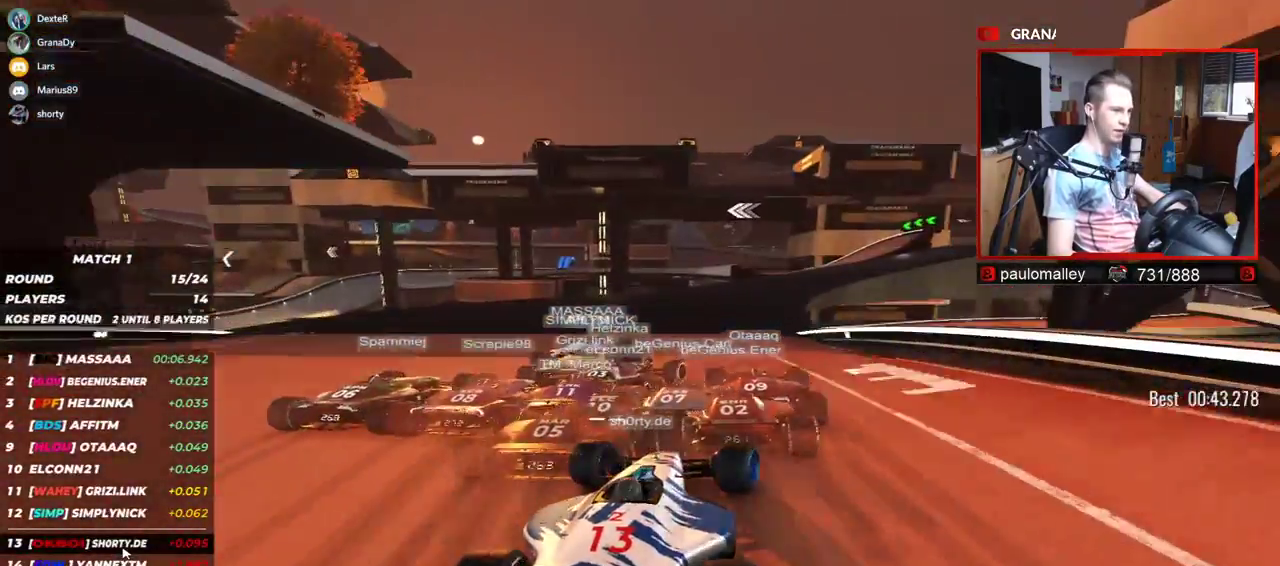
{"keys": ["right", "up"], "events": [[16, "right", "up"], [217, "right", "down"]]}
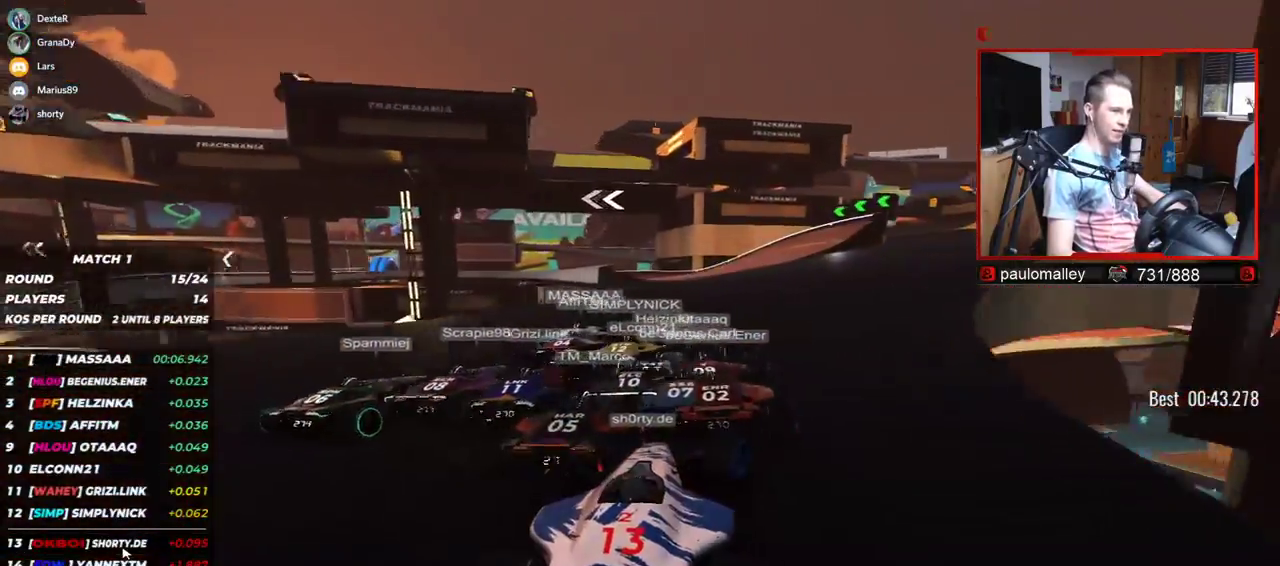
{"keys": ["left", "up"], "events": [[67, "right", "up"], [84, "left", "down"]]}
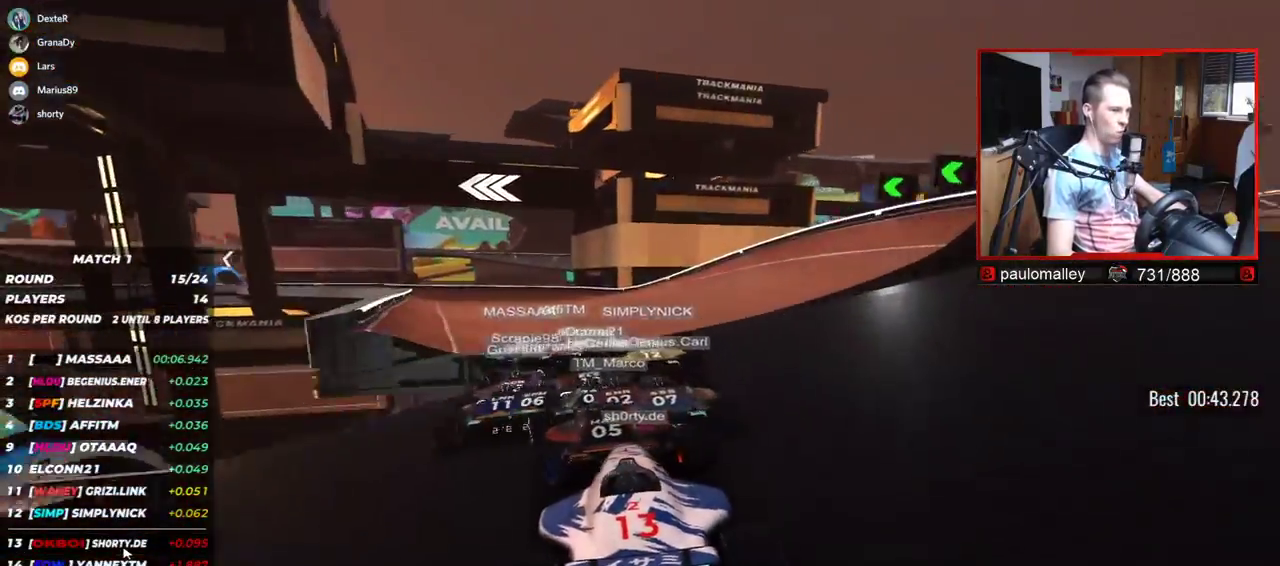
{"keys": ["up"], "events": [[133, "left", "up"], [283, "left", "down"], [484, "left", "up"]]}
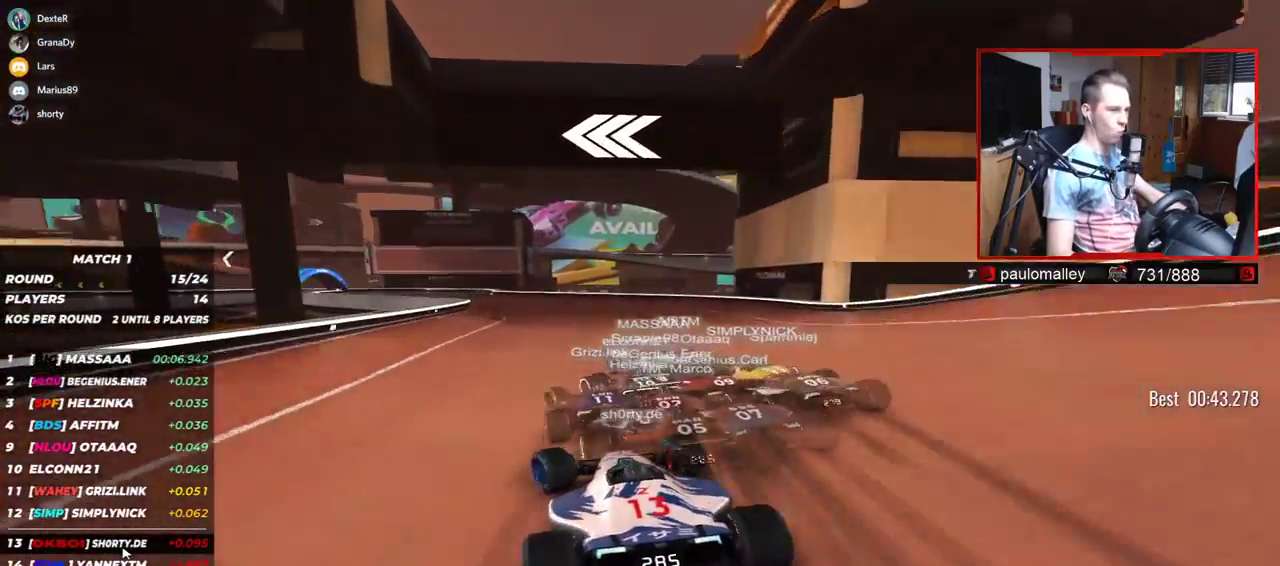
{"keys": ["left", "up"], "events": [[50, "left", "down"]]}
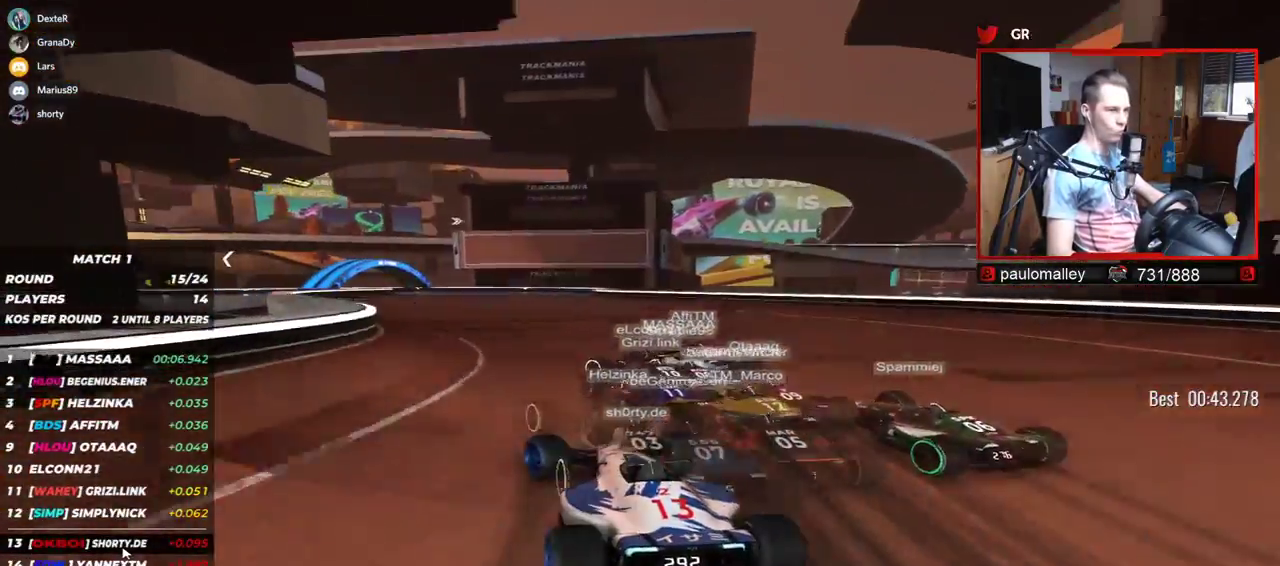
{"keys": ["left", "up"], "events": []}
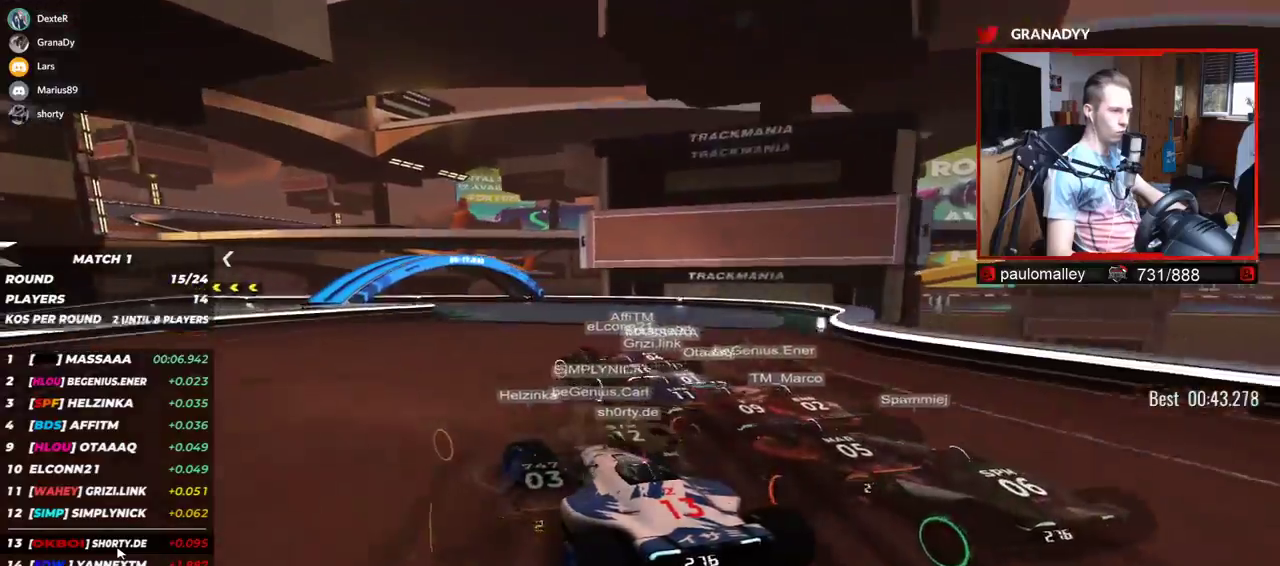
{"keys": ["left", "up"], "events": []}
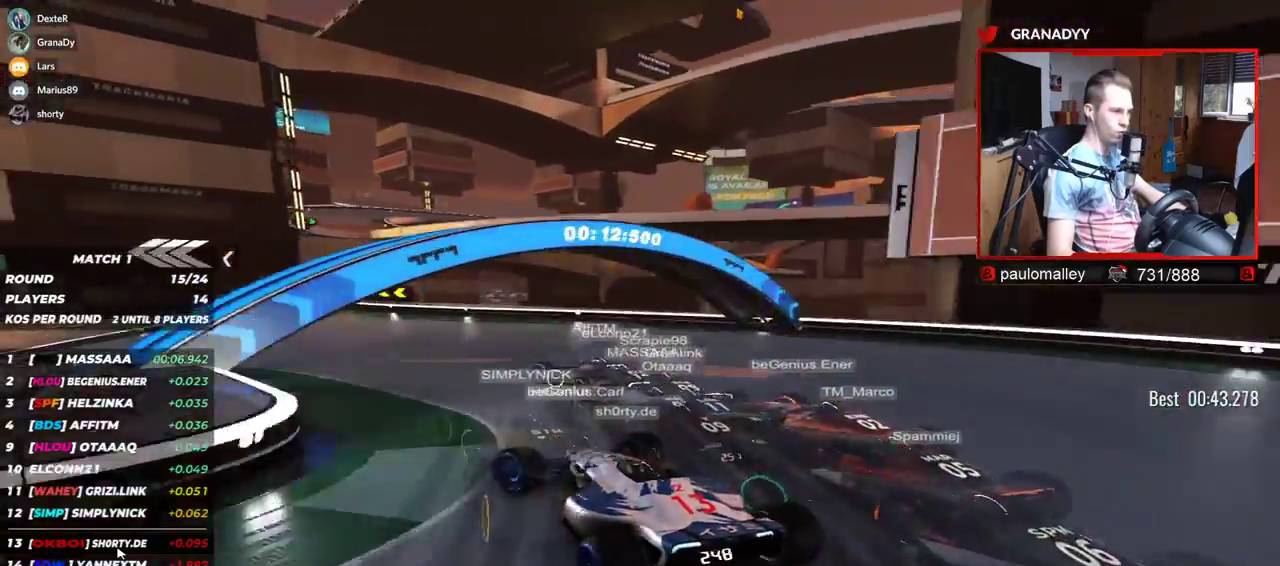
{"keys": ["left", "up"], "events": []}
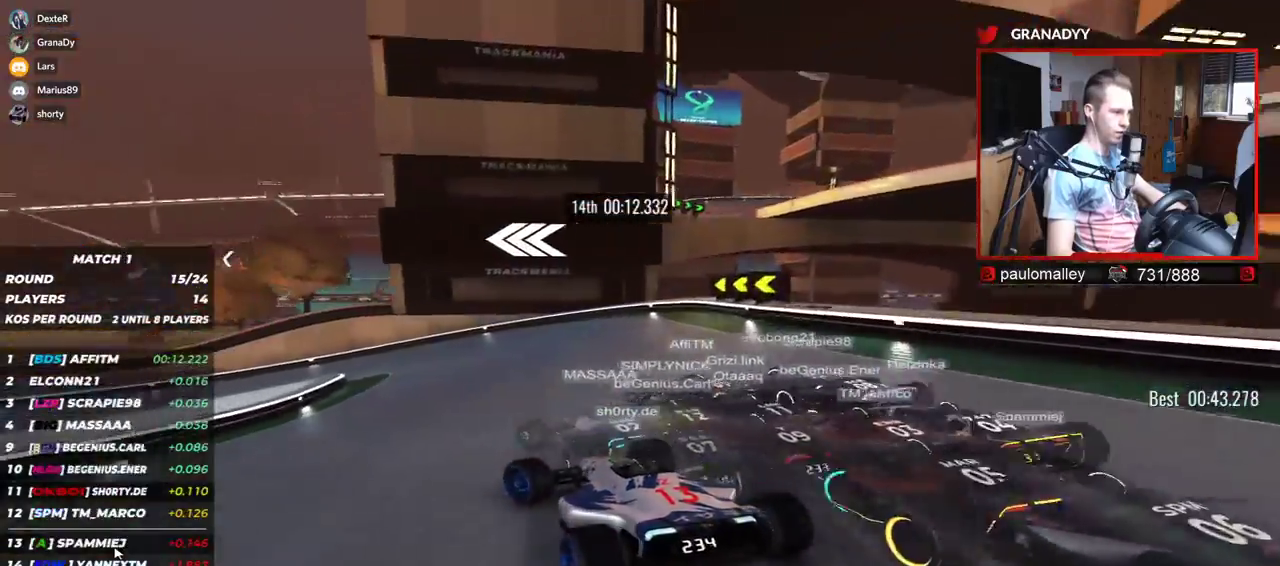
{"keys": ["left", "up"], "events": [[50, "down", "down"], [501, "down", "up"]]}
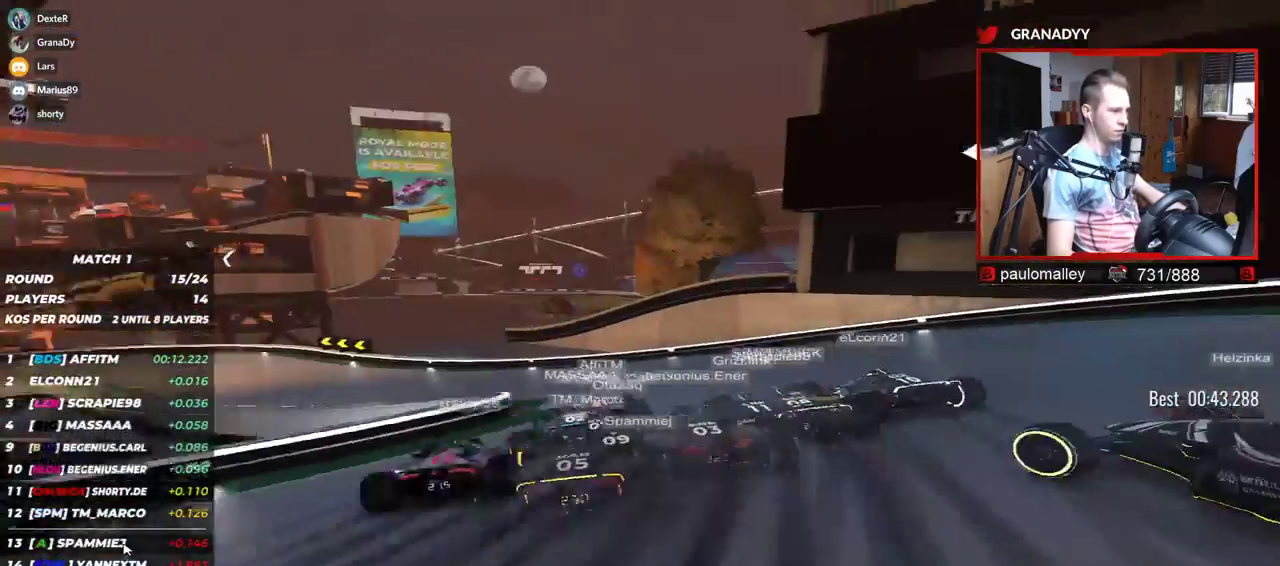
{"keys": ["left", "up"], "events": [[50, "down", "down"], [300, "down", "up"]]}
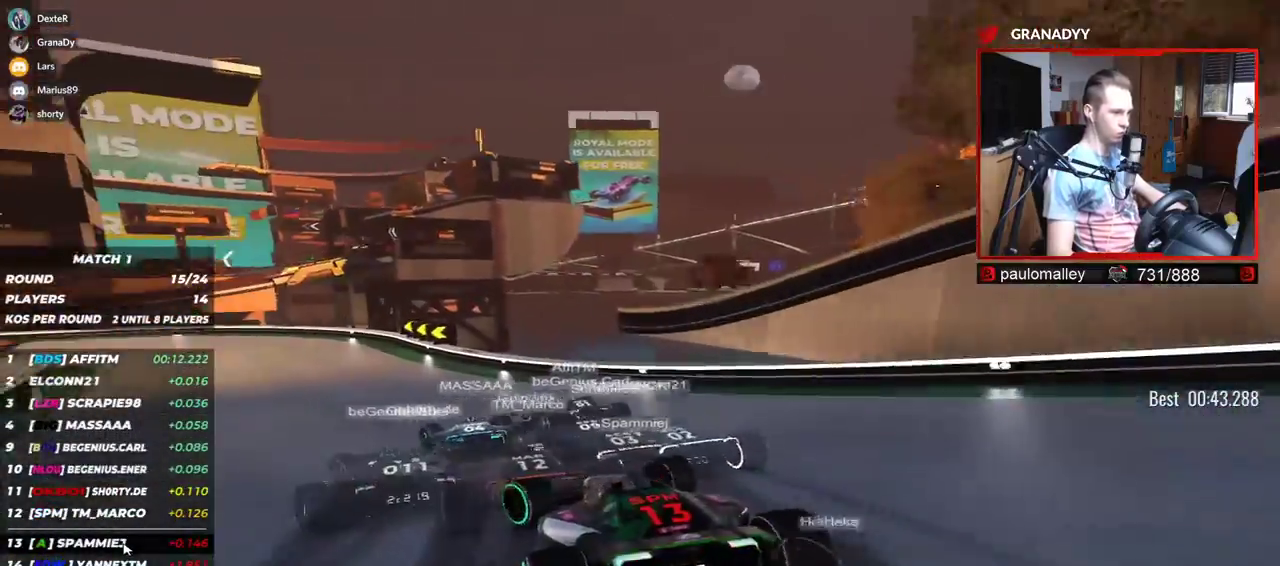
{"keys": ["left", "up"], "events": [[167, "up", "up"], [217, "up", "down"]]}